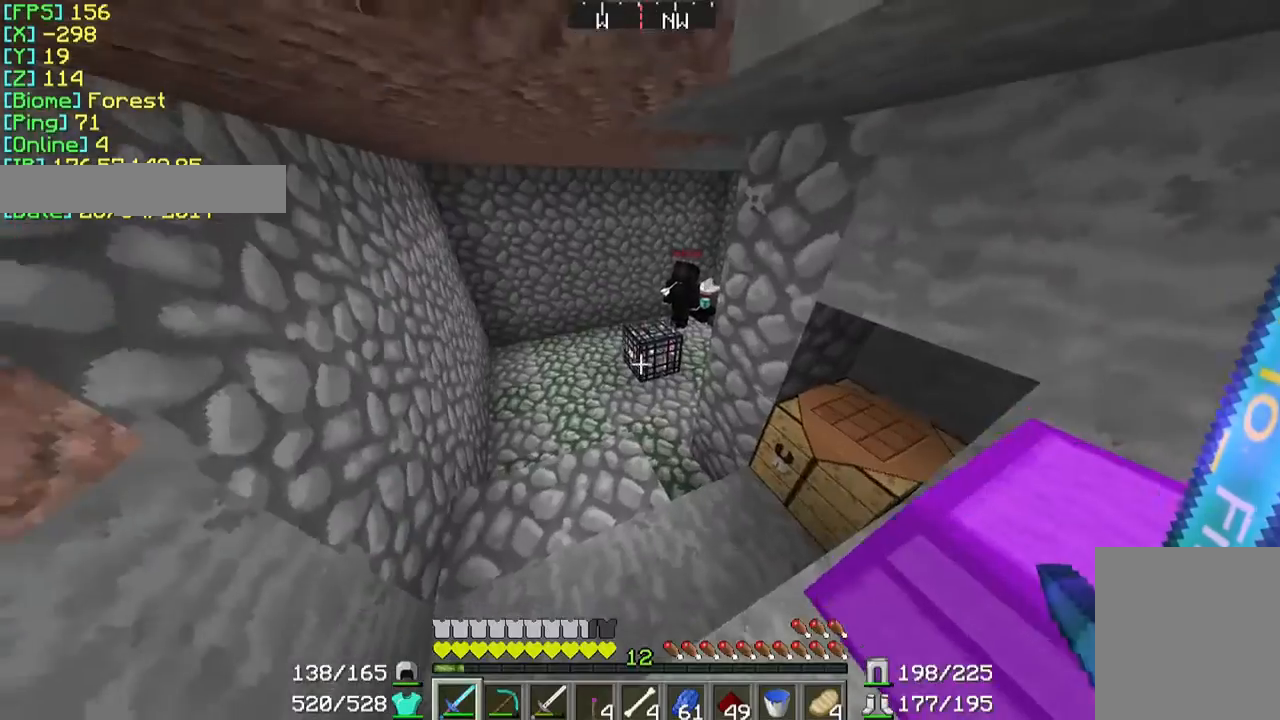
Gameplay with keyboard and mouse; each line is a JSON object with the keys and mouse buttons held at the frame after it. "events" lists presses ("down") and releases ("up") of "a", "d", "s", "w", "mouse_left" and "mouse_right" between this image and that frame as [ms after this image, input, new state], when the widget could be followed in between. "mouse_left", "mouse_right" = the "left", "right" buttons of the "mouse" list. No other keys are recorded. Fast repeated clicks can show as one long hold. Mouse movement is not recorded.
{"keys": [], "mouse": [], "events": [[33, "w", "down"], [433, "w", "up"]]}
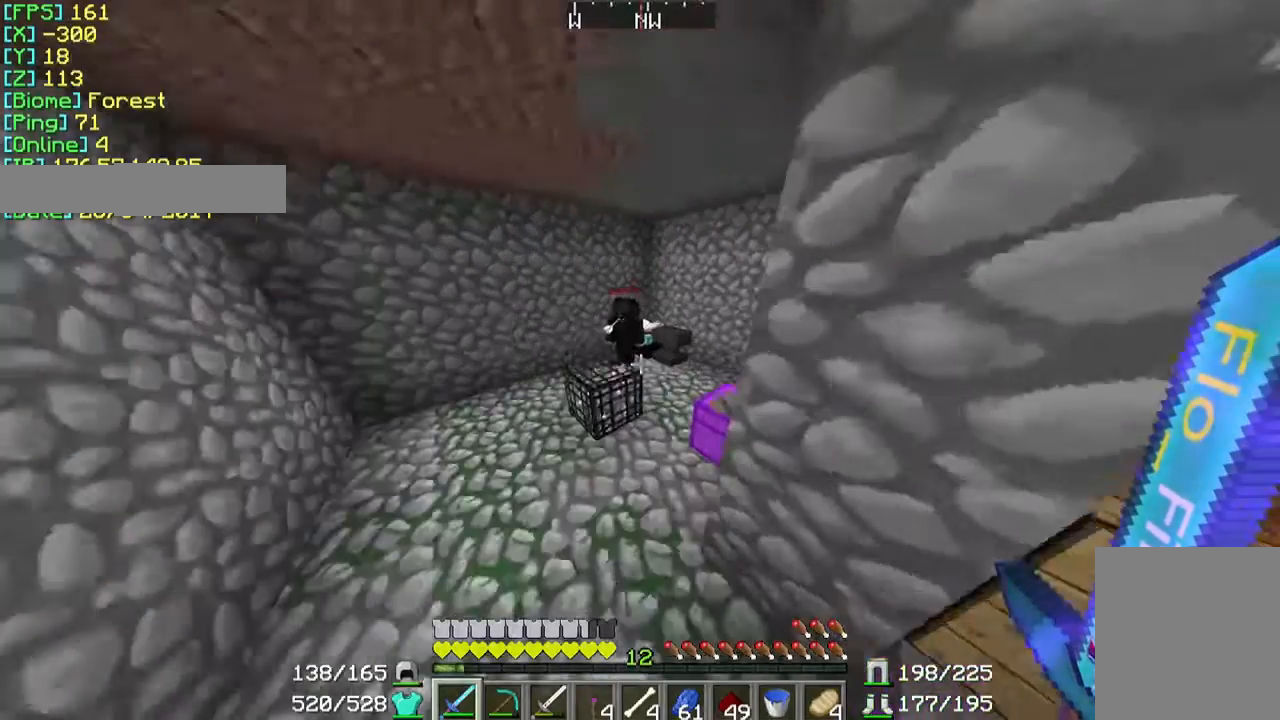
{"keys": [], "mouse": [], "events": []}
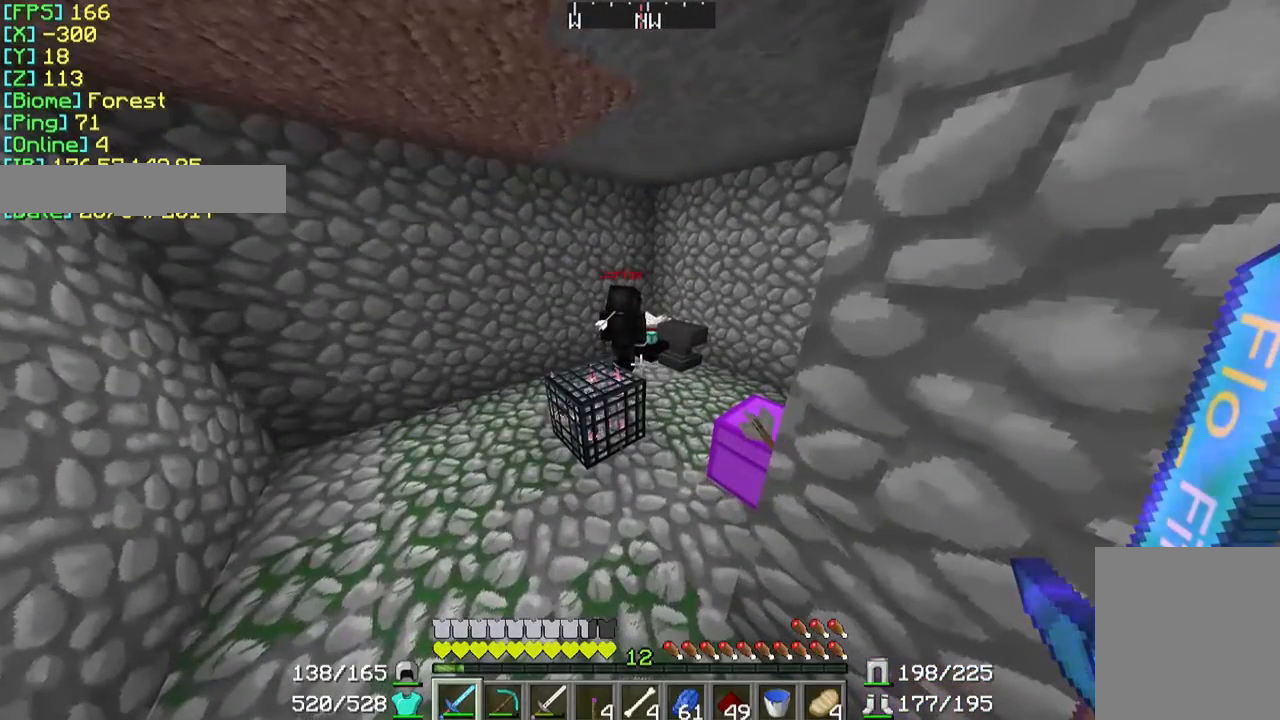
{"keys": [], "mouse": [], "events": []}
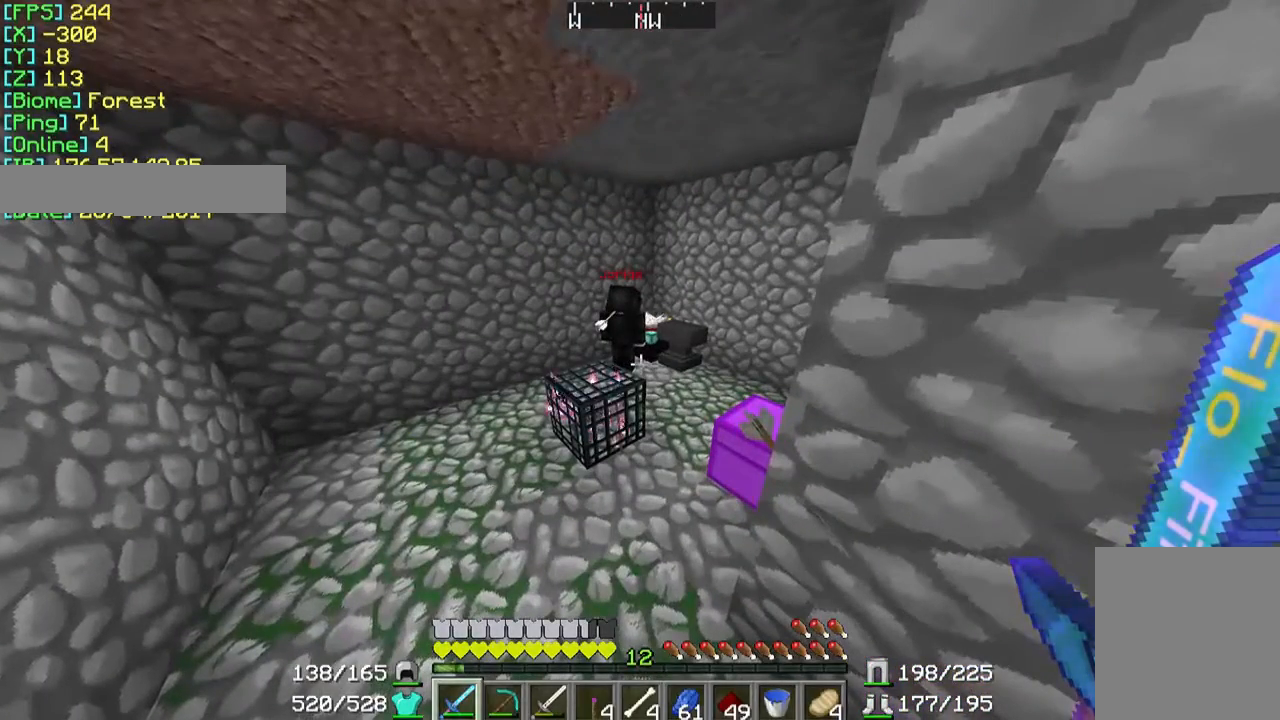
{"keys": [], "mouse": [], "events": []}
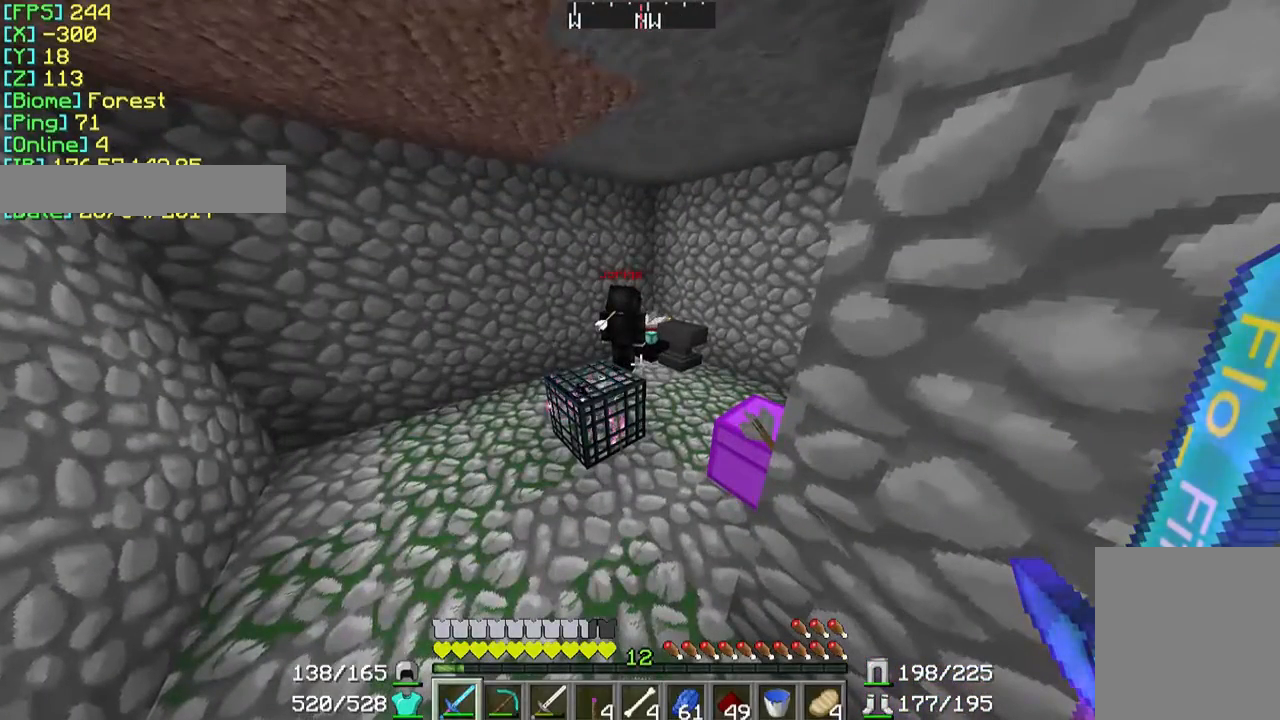
{"keys": [], "mouse": [], "events": []}
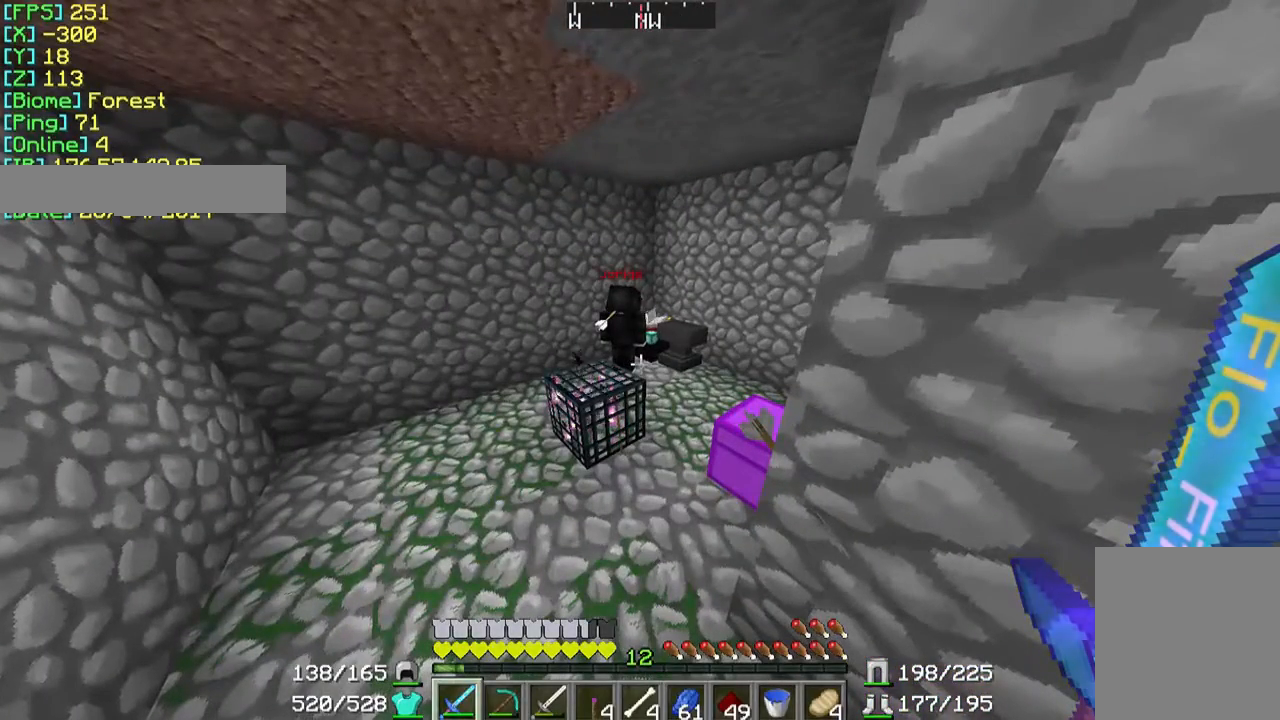
{"keys": [], "mouse": [], "events": []}
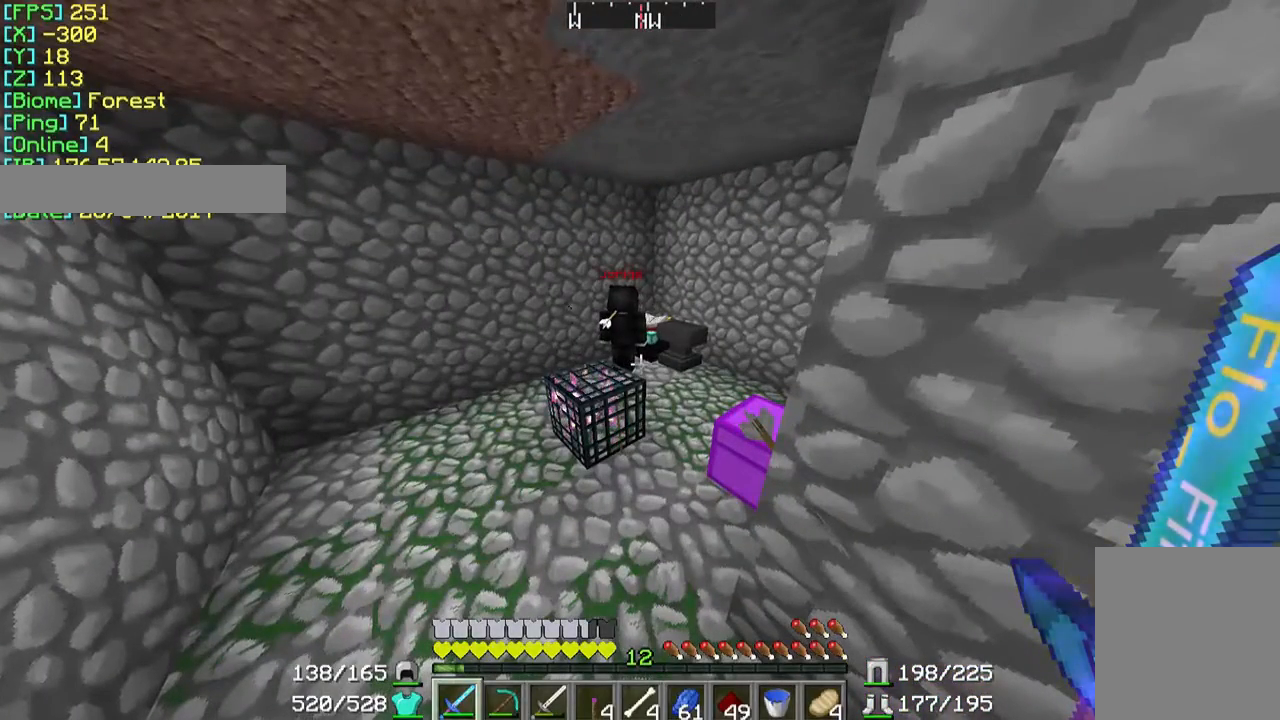
{"keys": [], "mouse": [], "events": []}
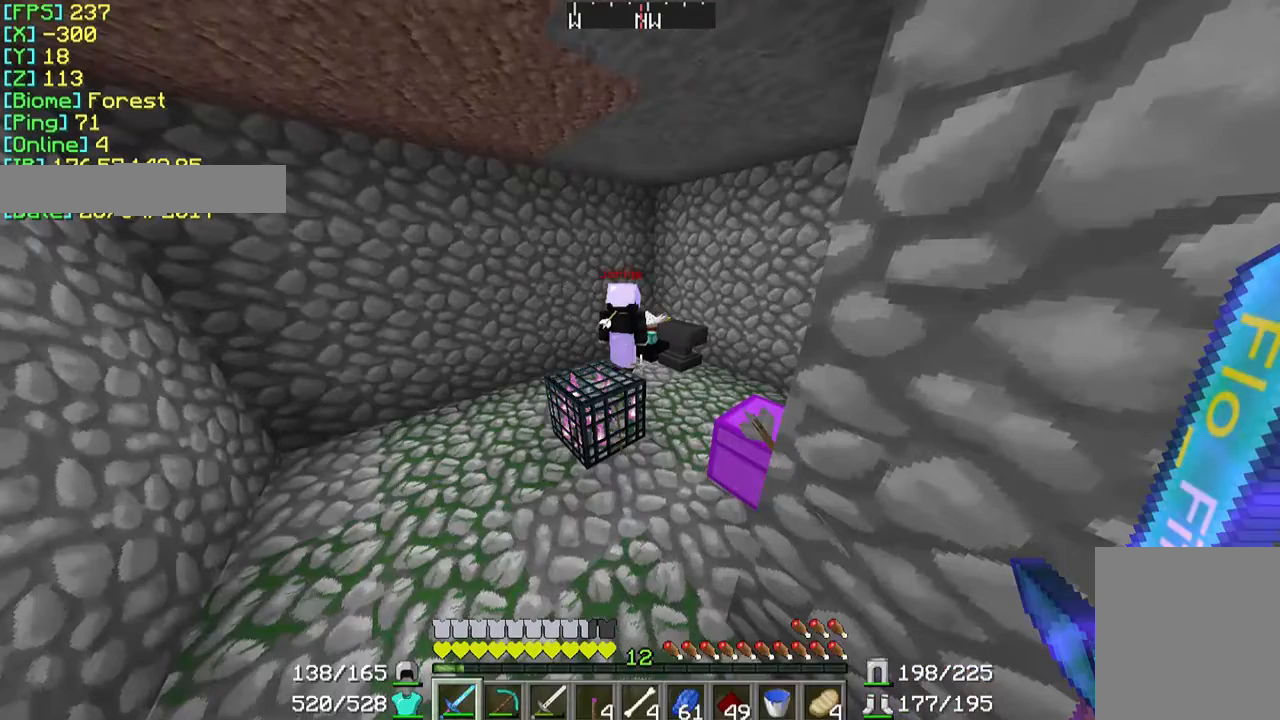
{"keys": [], "mouse": [], "events": []}
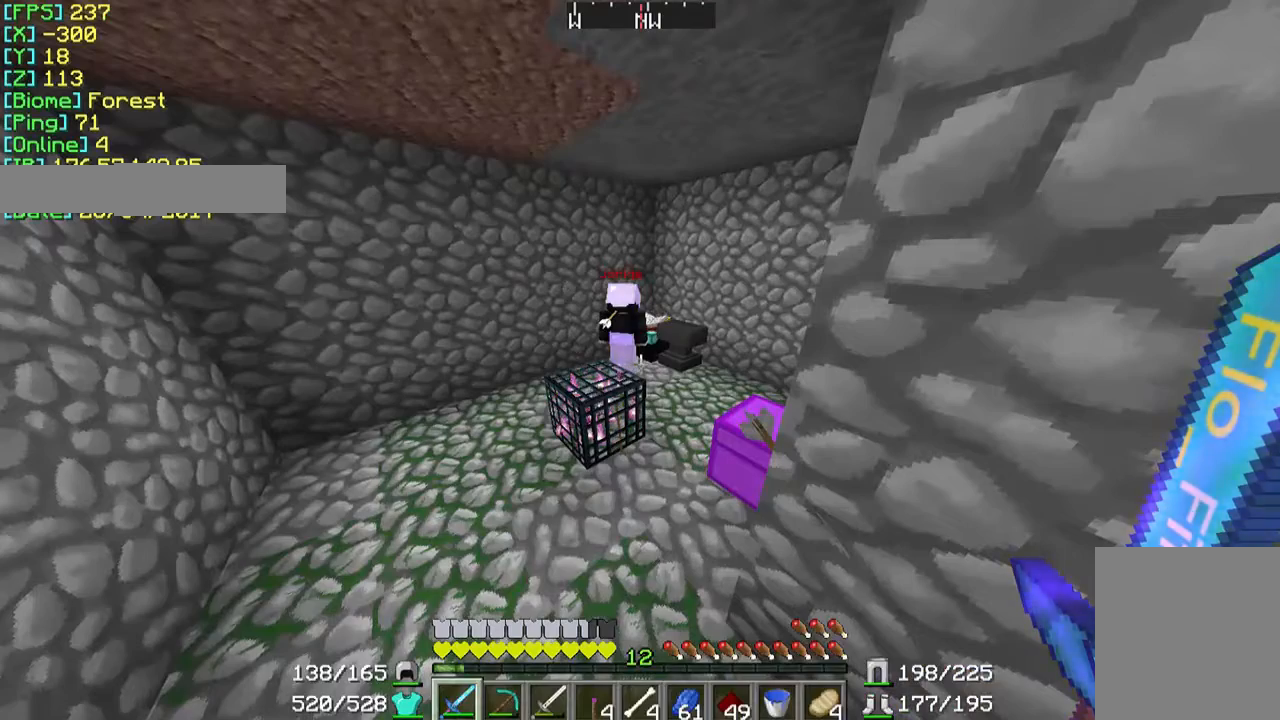
{"keys": [], "mouse": [], "events": []}
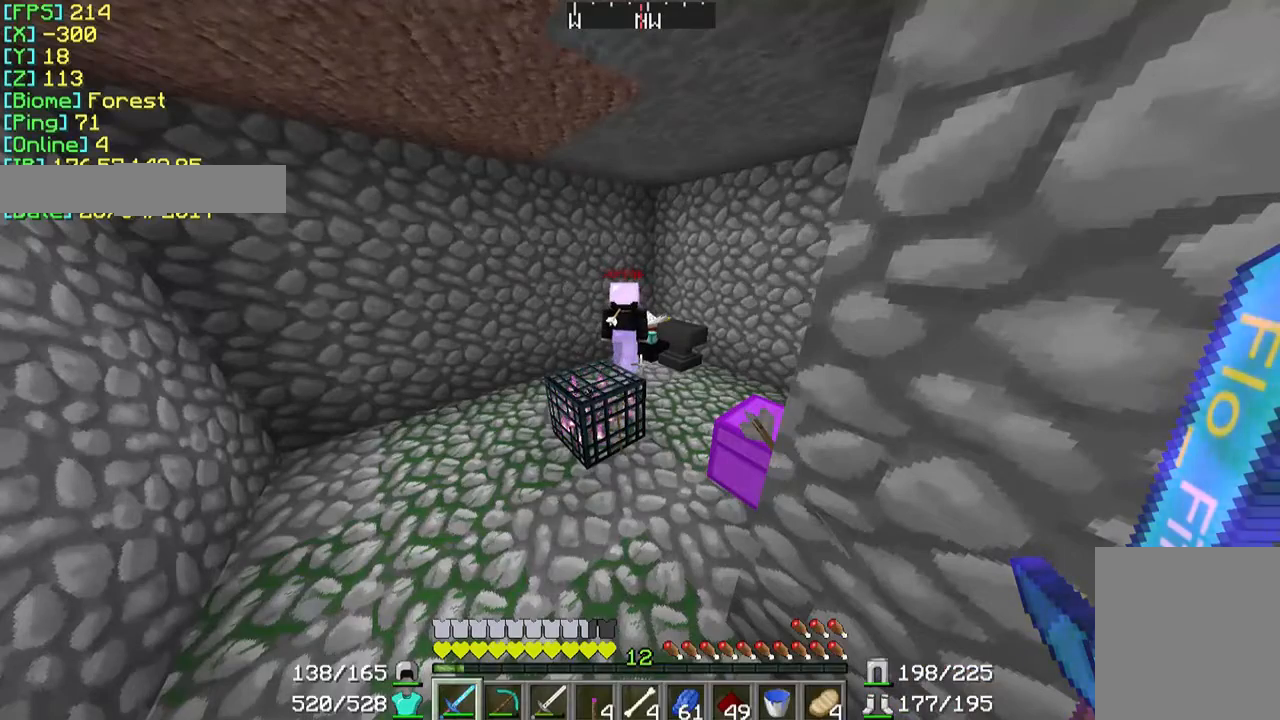
{"keys": [], "mouse": [], "events": []}
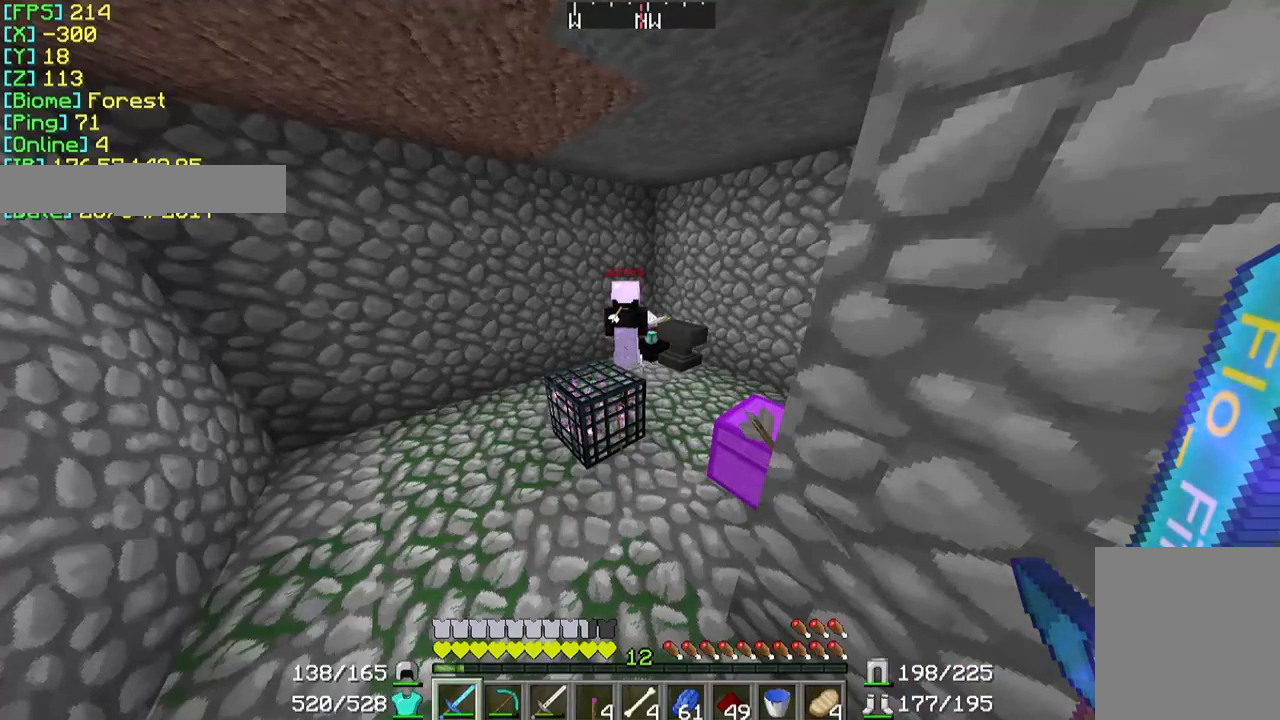
{"keys": [], "mouse": [], "events": []}
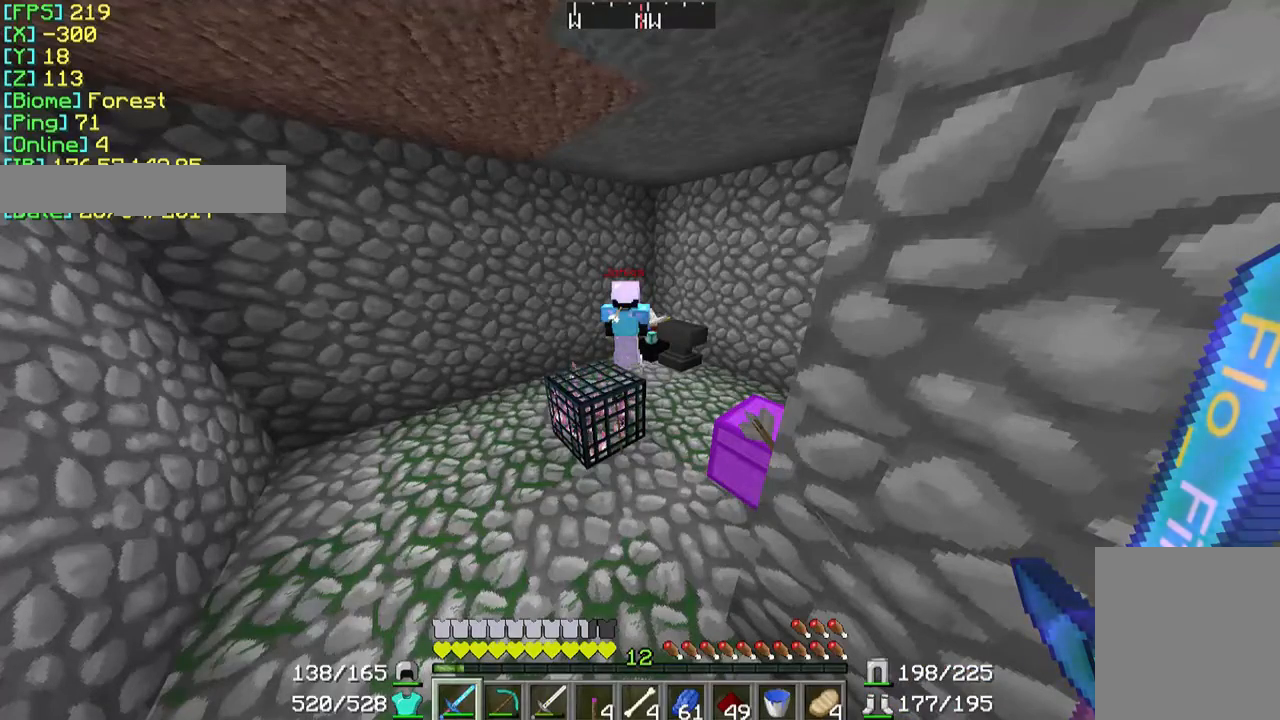
{"keys": ["w"], "mouse": [], "events": [[200, "w", "down"]]}
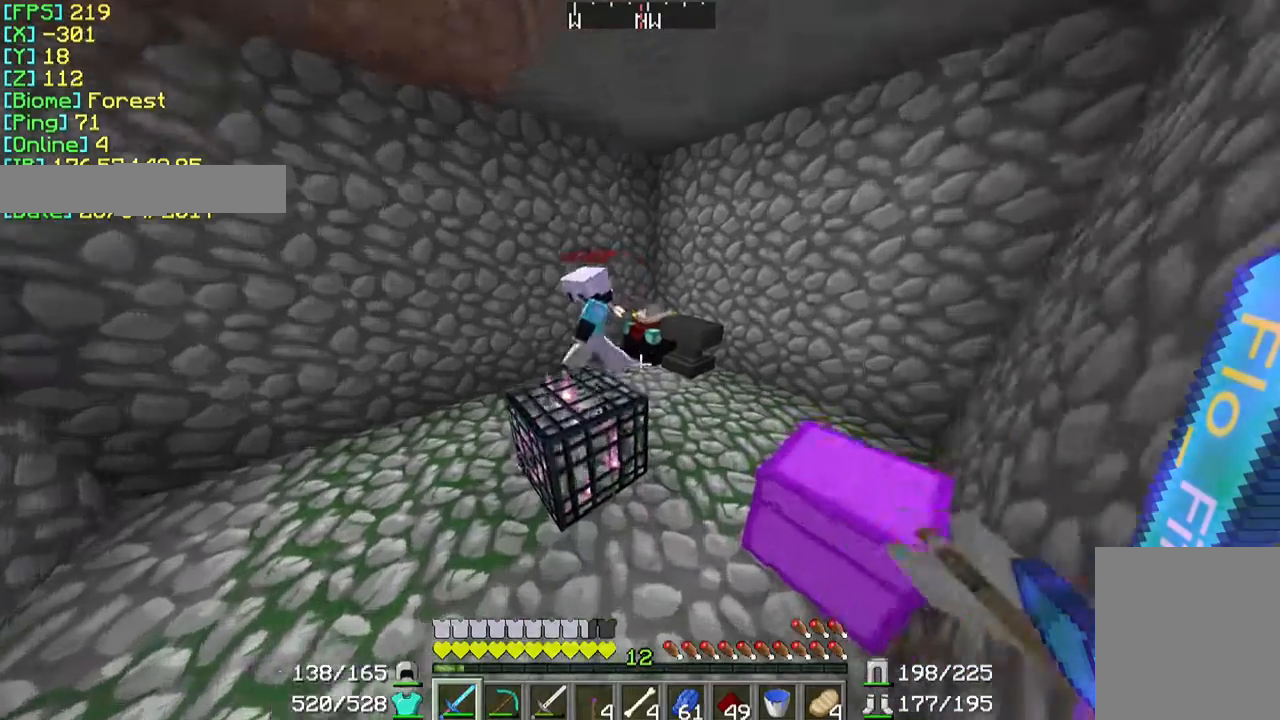
{"keys": [], "mouse": [], "events": [[33, "w", "up"]]}
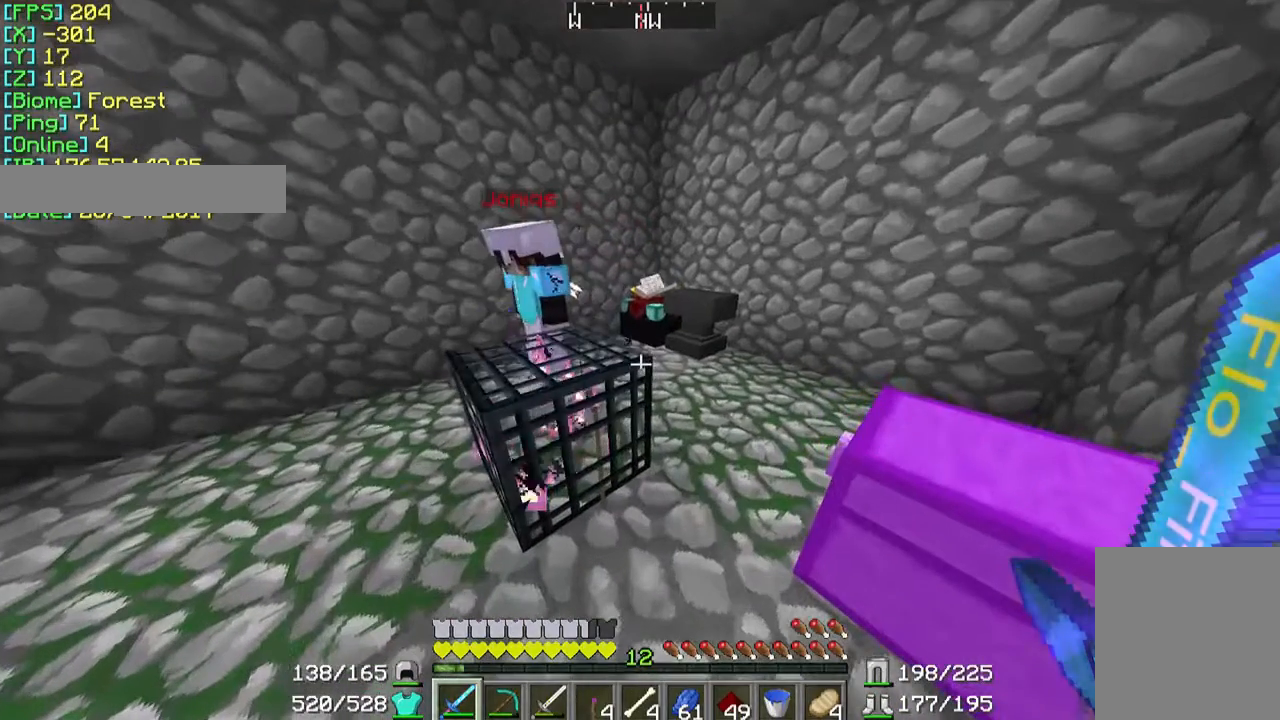
{"keys": [], "mouse": [], "events": []}
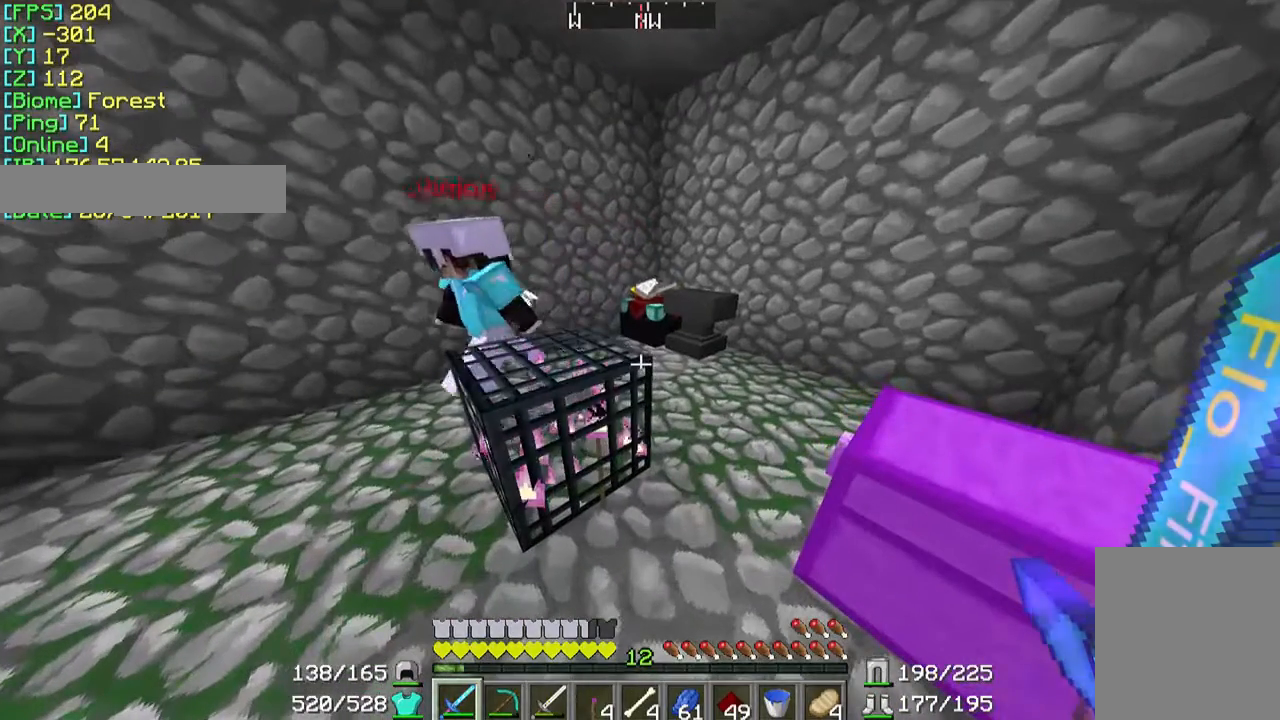
{"keys": [], "mouse": [], "events": []}
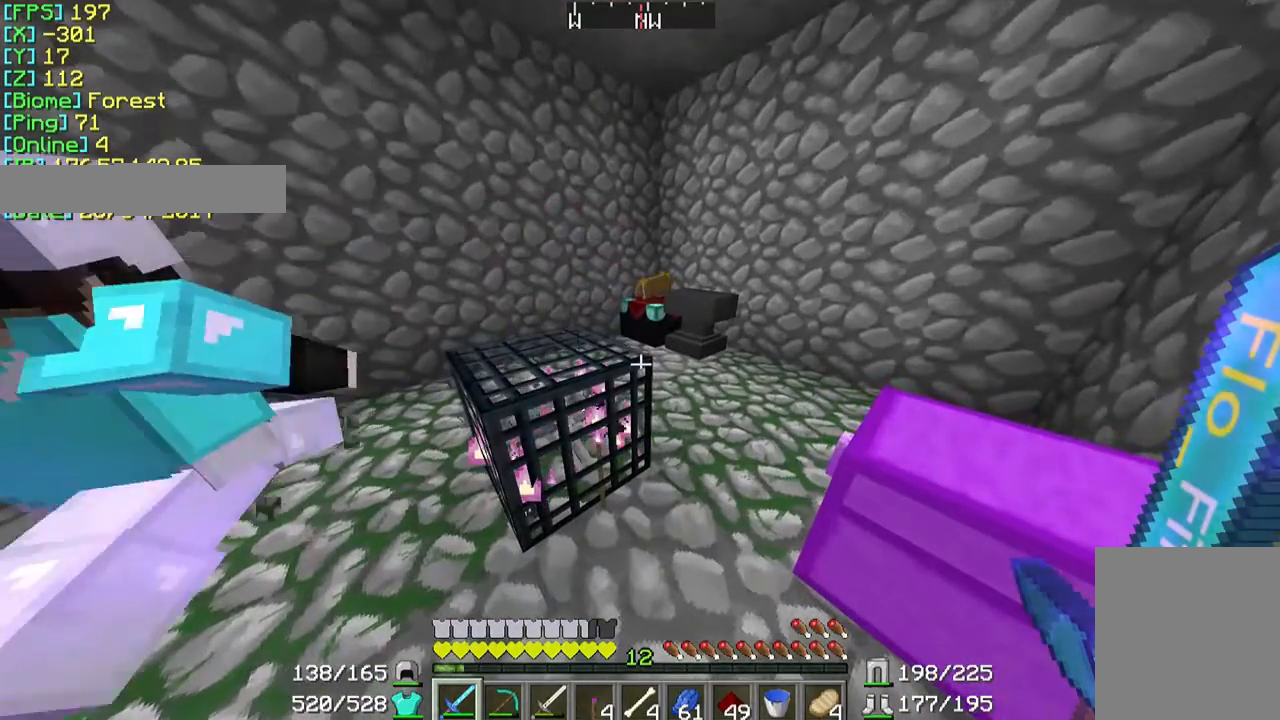
{"keys": [], "mouse": [], "events": [[300, "a", "down"], [433, "w", "down"], [500, "a", "up"], [500, "w", "up"]]}
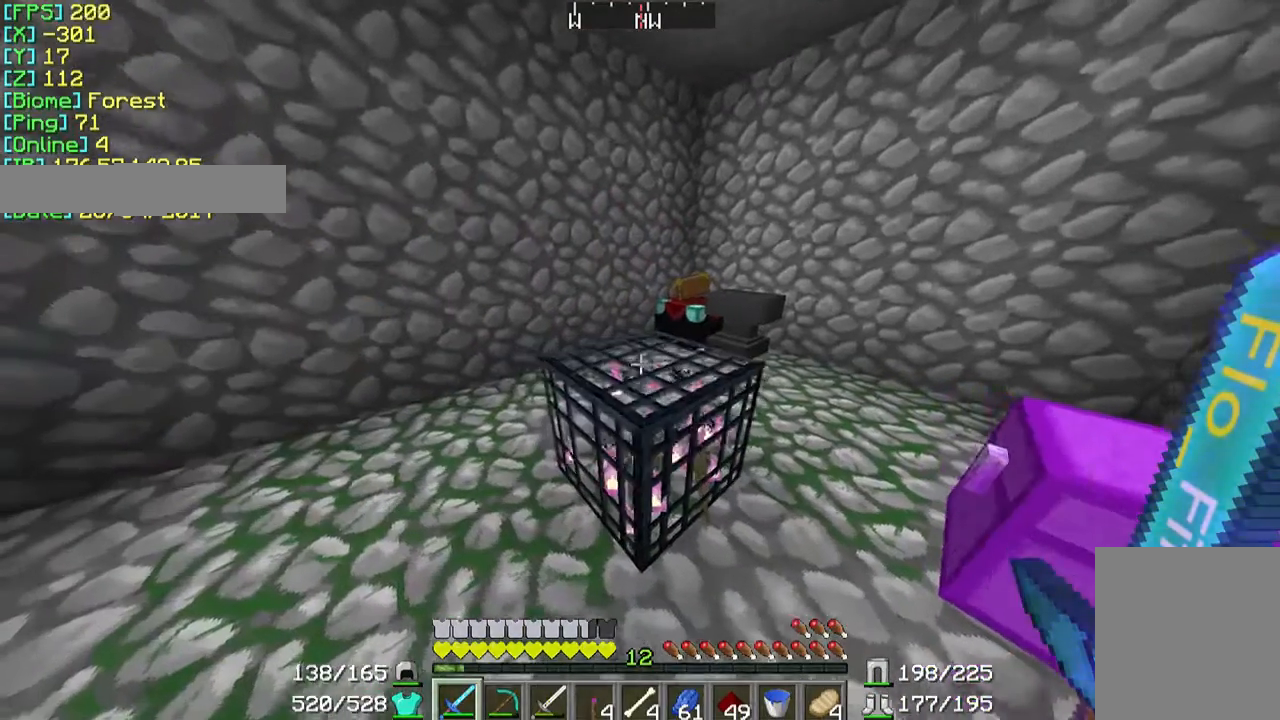
{"keys": [], "mouse": [], "events": []}
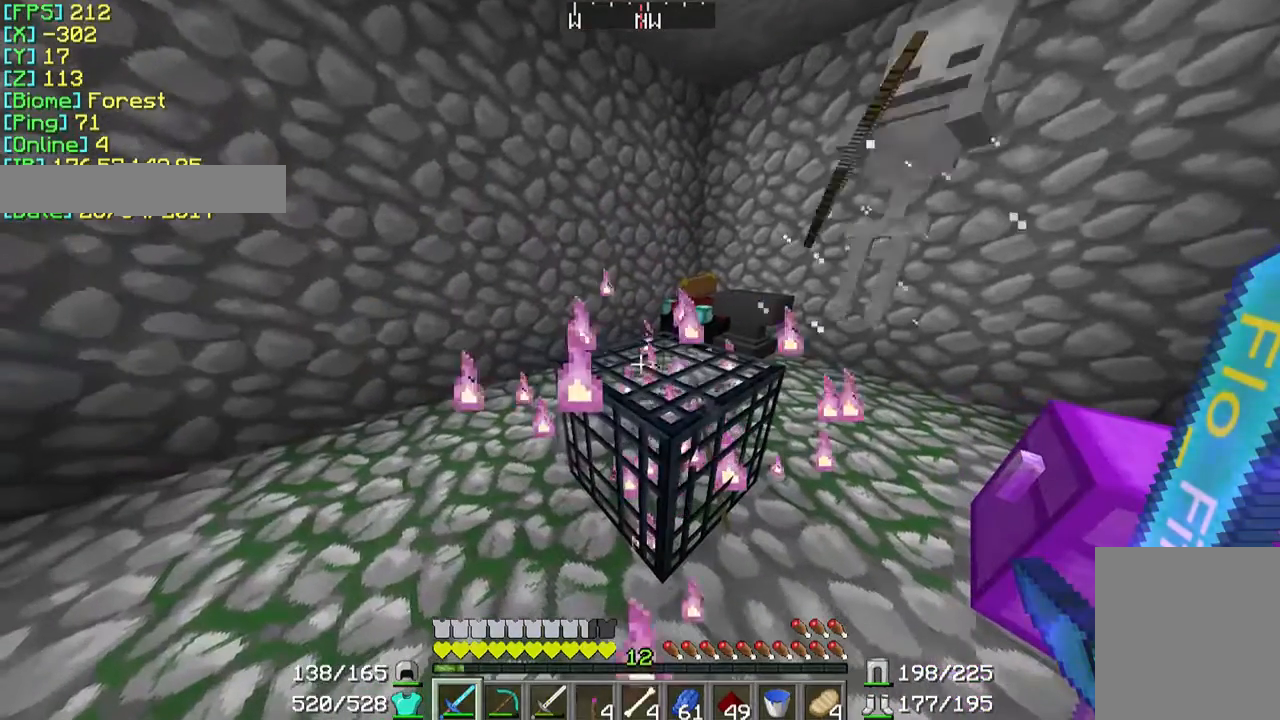
{"keys": [], "mouse": [], "events": []}
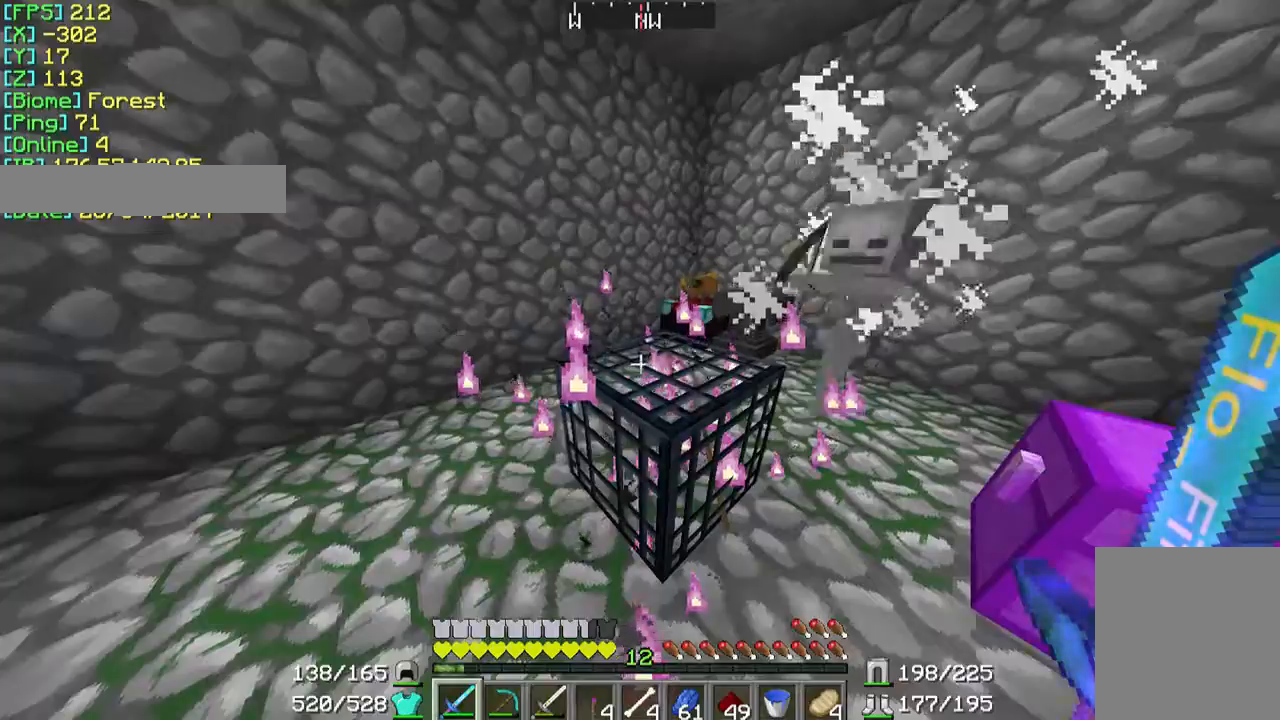
{"keys": [], "mouse": [], "events": [[33, "d", "down"], [233, "d", "up"]]}
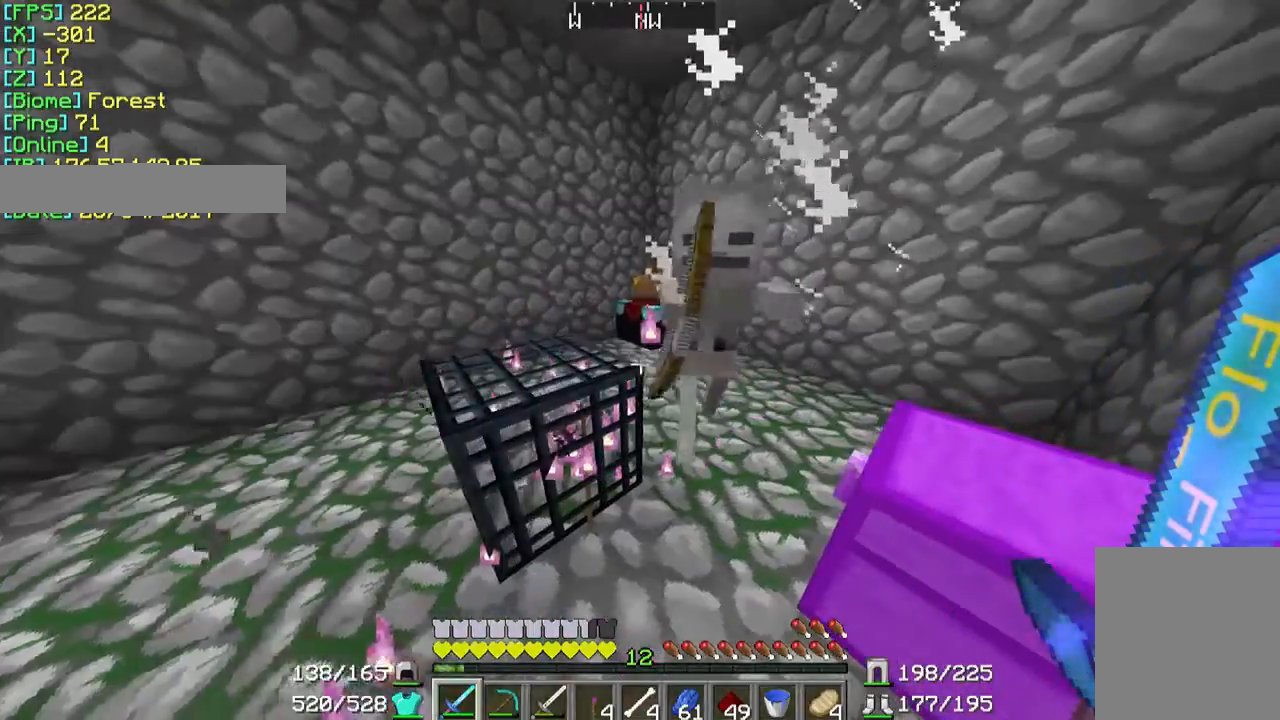
{"keys": [], "mouse": [], "events": []}
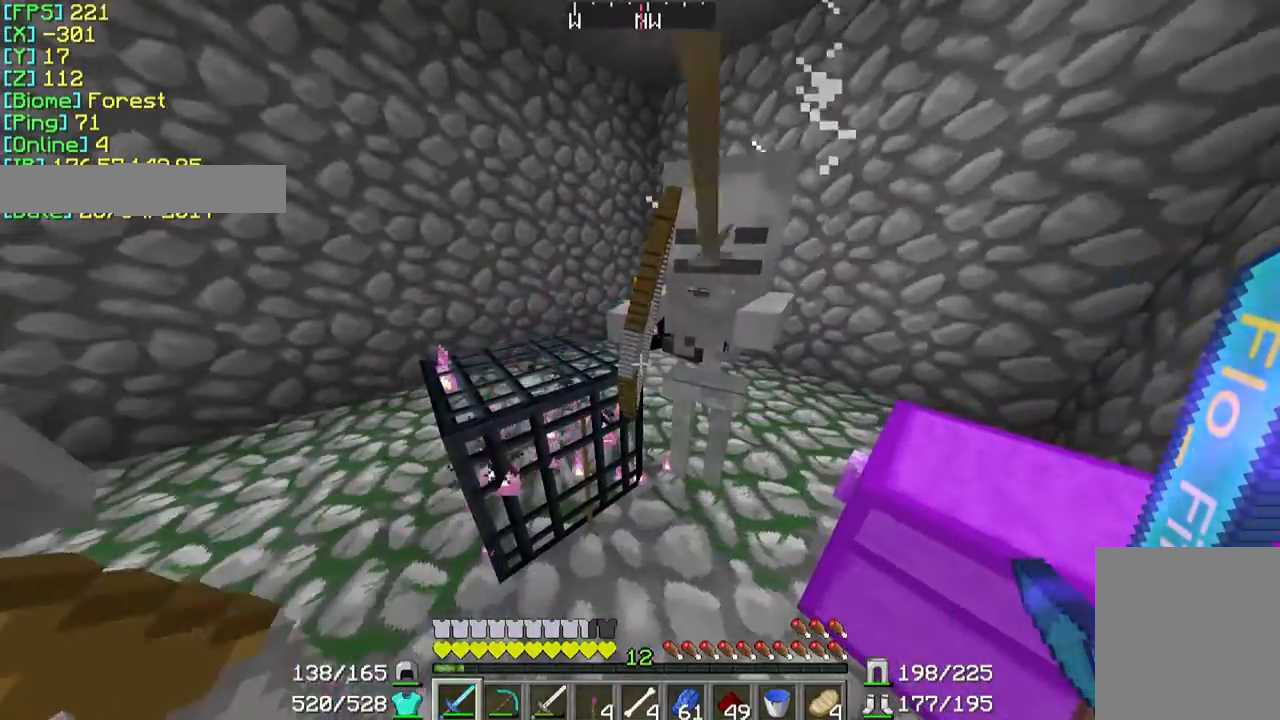
{"keys": ["w"], "mouse": [], "events": [[433, "w", "down"]]}
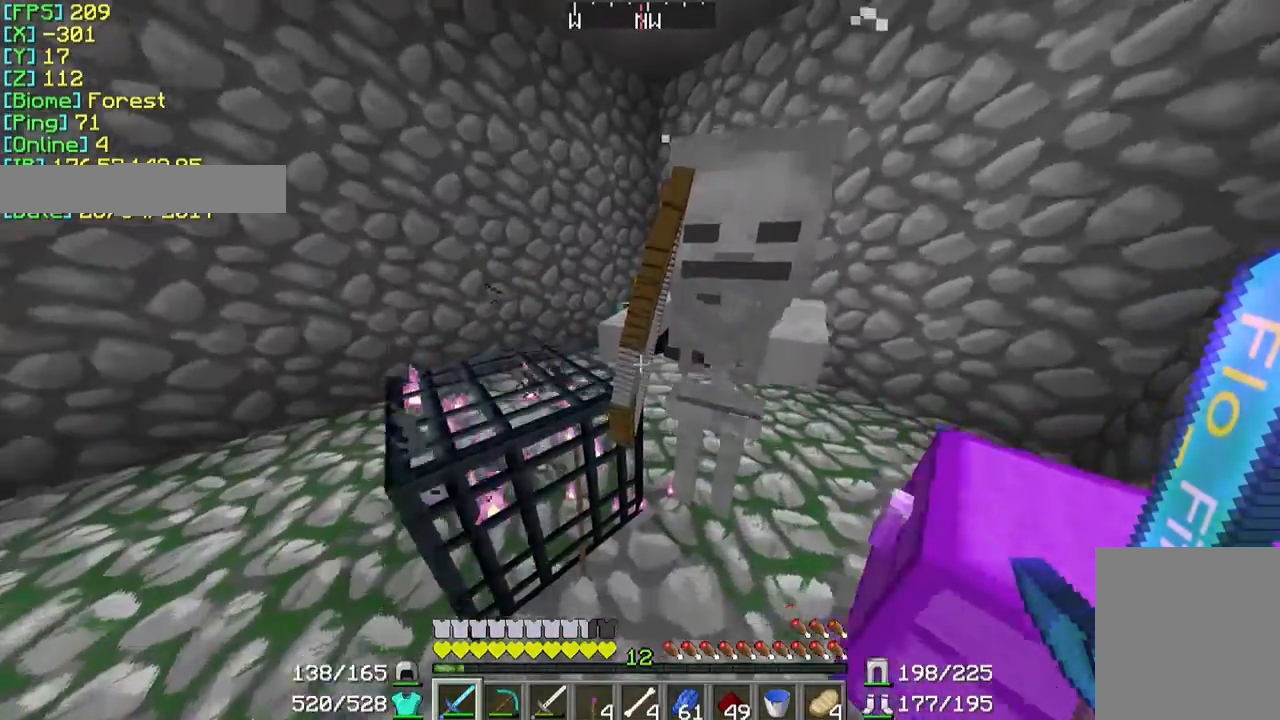
{"keys": [], "mouse": ["left"], "events": [[100, "w", "up"], [433, "mouse_left", "down"]]}
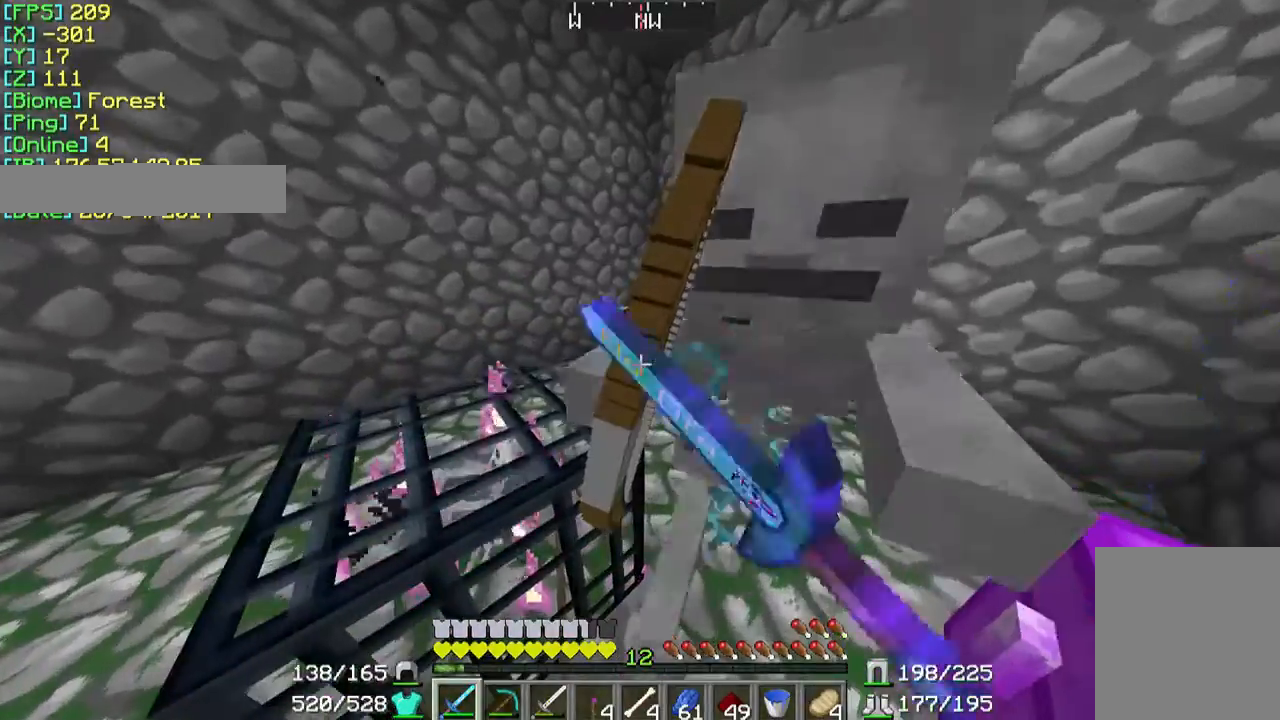
{"keys": ["d", "w"], "mouse": ["left"], "events": [[33, "d", "down"], [33, "mouse_left", "up"], [67, "d", "up"], [133, "mouse_left", "down"], [200, "mouse_left", "up"], [300, "d", "down"], [300, "mouse_left", "down"], [300, "w", "down"], [400, "mouse_left", "up"], [433, "mouse_left", "down"]]}
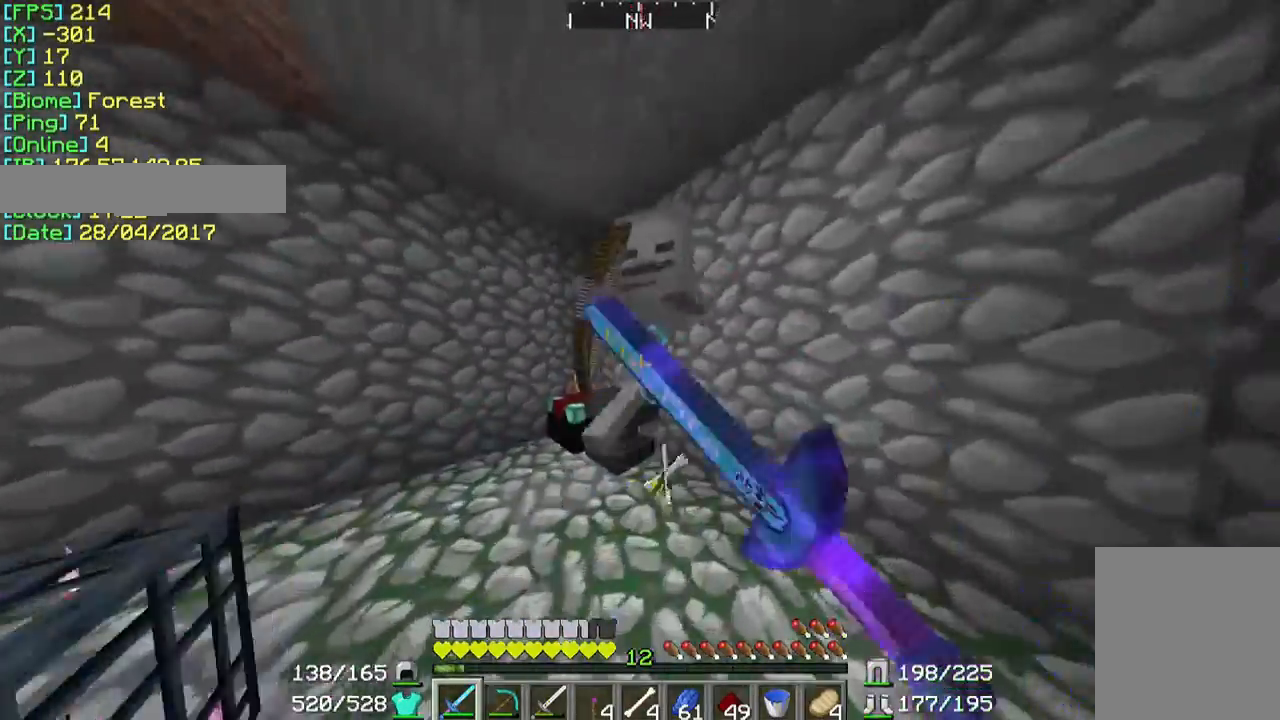
{"keys": ["w"], "mouse": ["left"], "events": [[33, "d", "up"], [33, "mouse_left", "up"], [100, "mouse_left", "down"], [133, "d", "down"], [167, "mouse_left", "up"], [233, "mouse_left", "down"], [333, "mouse_left", "up"], [433, "mouse_left", "down"], [467, "d", "up"]]}
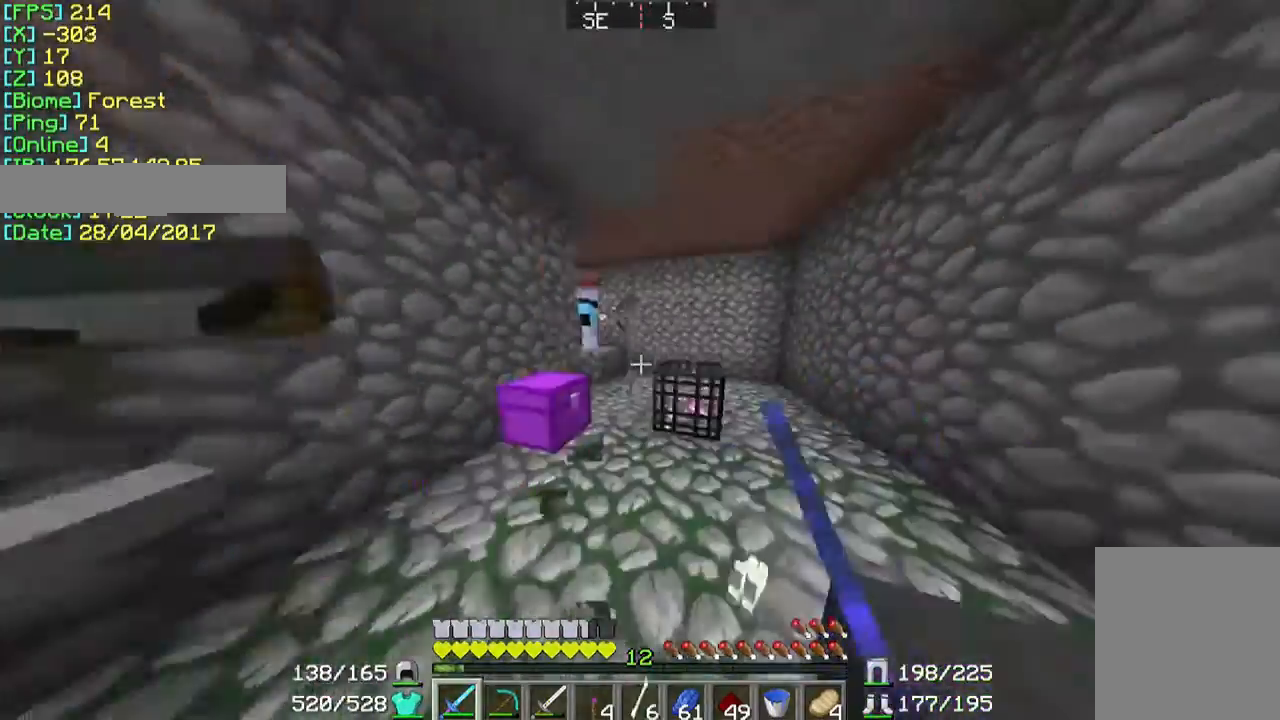
{"keys": [], "mouse": ["left"], "events": [[33, "mouse_left", "up"], [133, "mouse_left", "down"], [233, "d", "down"], [233, "mouse_left", "up"], [300, "d", "up"], [300, "mouse_left", "down"], [400, "mouse_left", "up"], [467, "mouse_left", "down"], [467, "w", "up"]]}
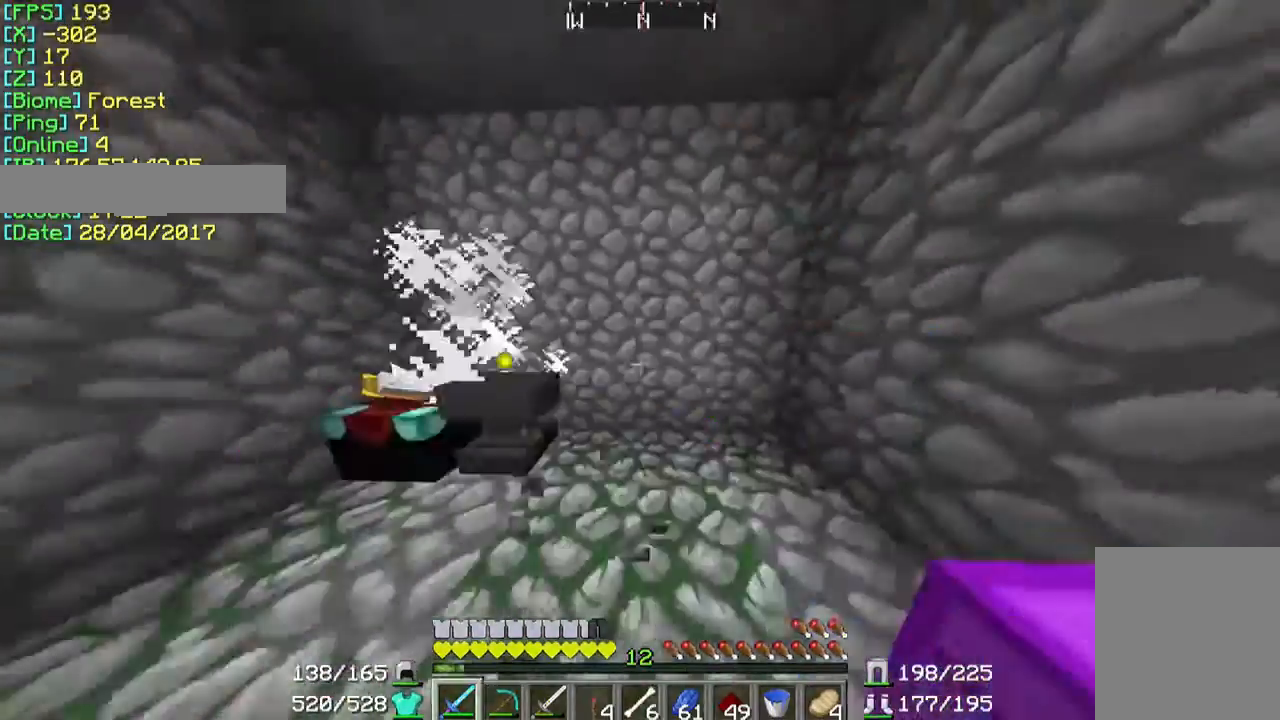
{"keys": ["d", "w"], "mouse": ["left"], "events": [[100, "mouse_left", "up"], [200, "mouse_left", "down"], [233, "w", "down"], [300, "mouse_left", "up"], [333, "mouse_left", "down"], [400, "w", "up"], [433, "mouse_left", "up"], [500, "d", "down"], [500, "mouse_left", "down"], [500, "w", "down"]]}
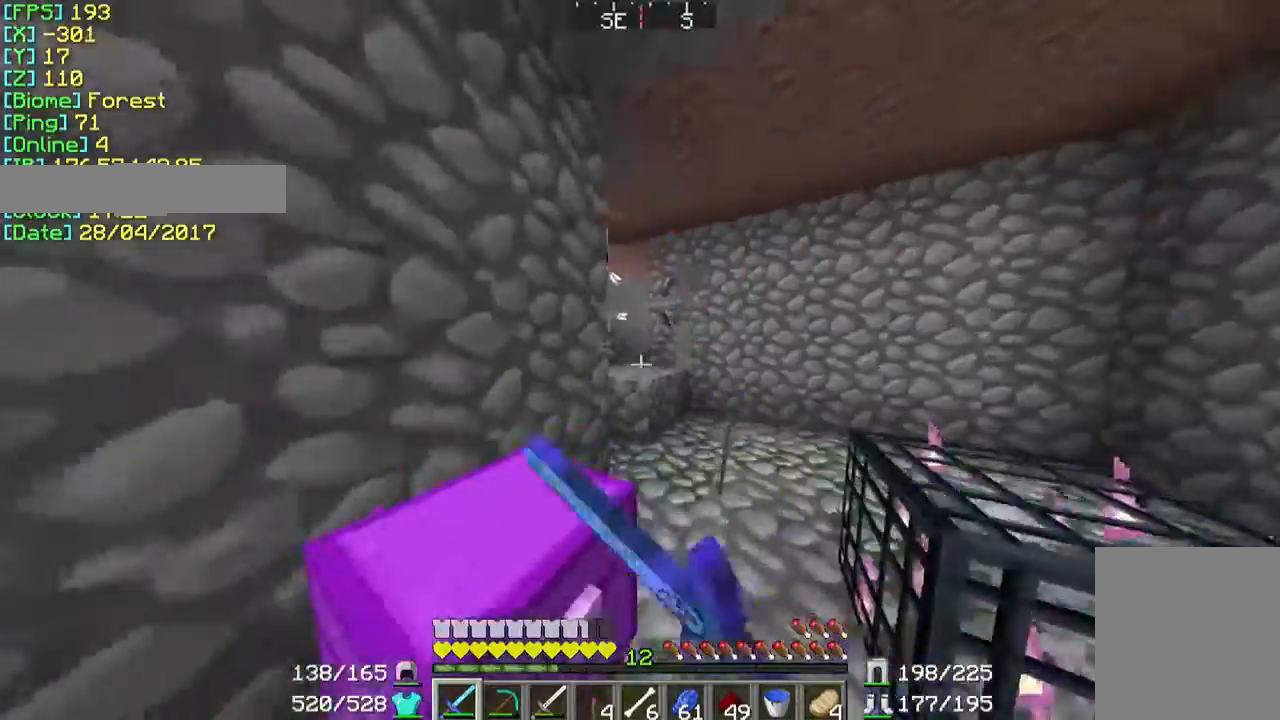
{"keys": ["w"], "mouse": [], "events": [[133, "mouse_left", "up"], [233, "mouse_left", "down"], [300, "d", "up"], [300, "mouse_left", "up"], [400, "mouse_left", "down"], [500, "mouse_left", "up"]]}
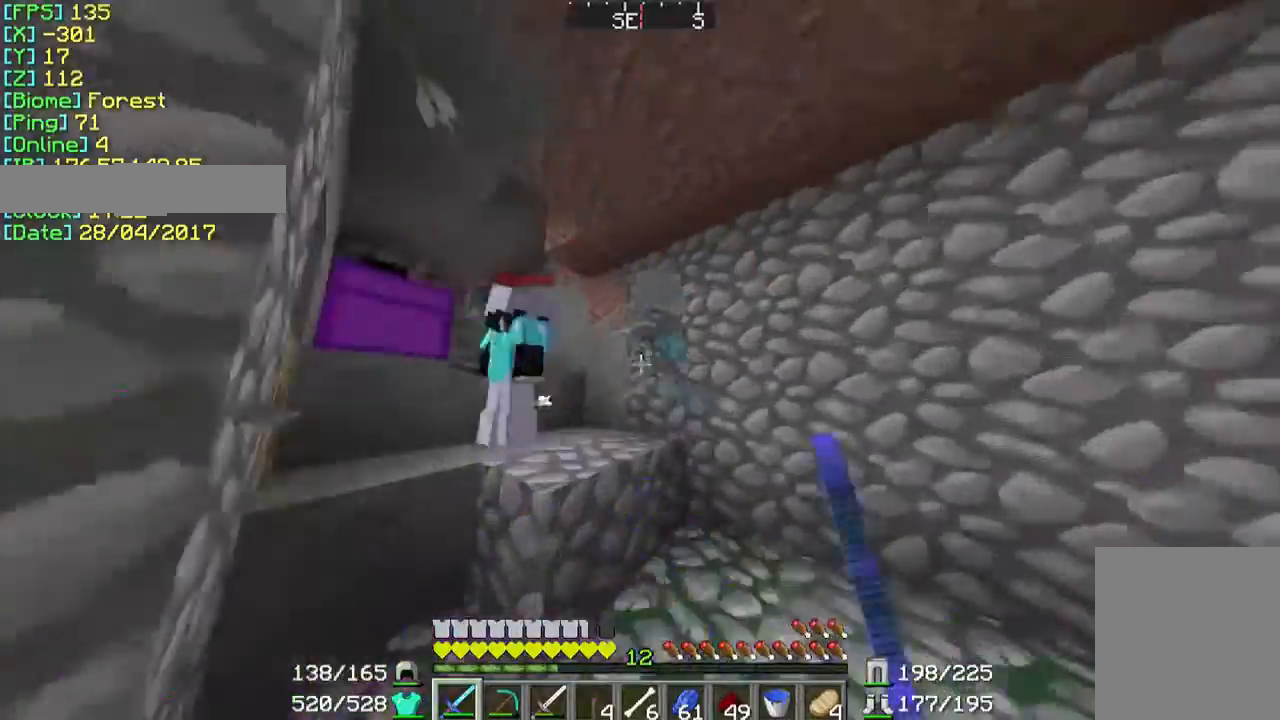
{"keys": [], "mouse": [], "events": [[33, "mouse_left", "down"], [133, "mouse_left", "up"], [233, "mouse_left", "down"], [300, "mouse_left", "up"], [300, "w", "up"], [400, "mouse_left", "down"], [500, "mouse_left", "up"]]}
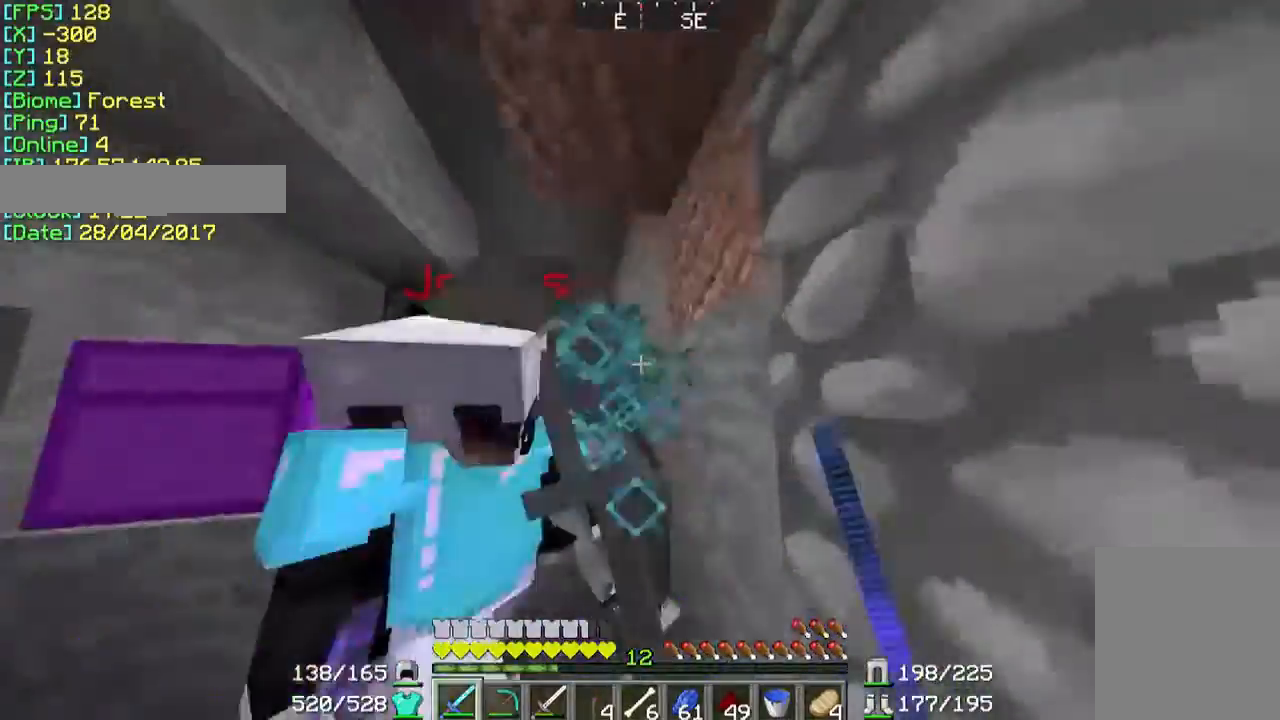
{"keys": ["w"], "mouse": [], "events": [[33, "mouse_left", "down"], [67, "w", "down"], [133, "mouse_left", "up"], [200, "mouse_left", "down"], [300, "w", "up"], [333, "mouse_left", "up"], [500, "w", "down"]]}
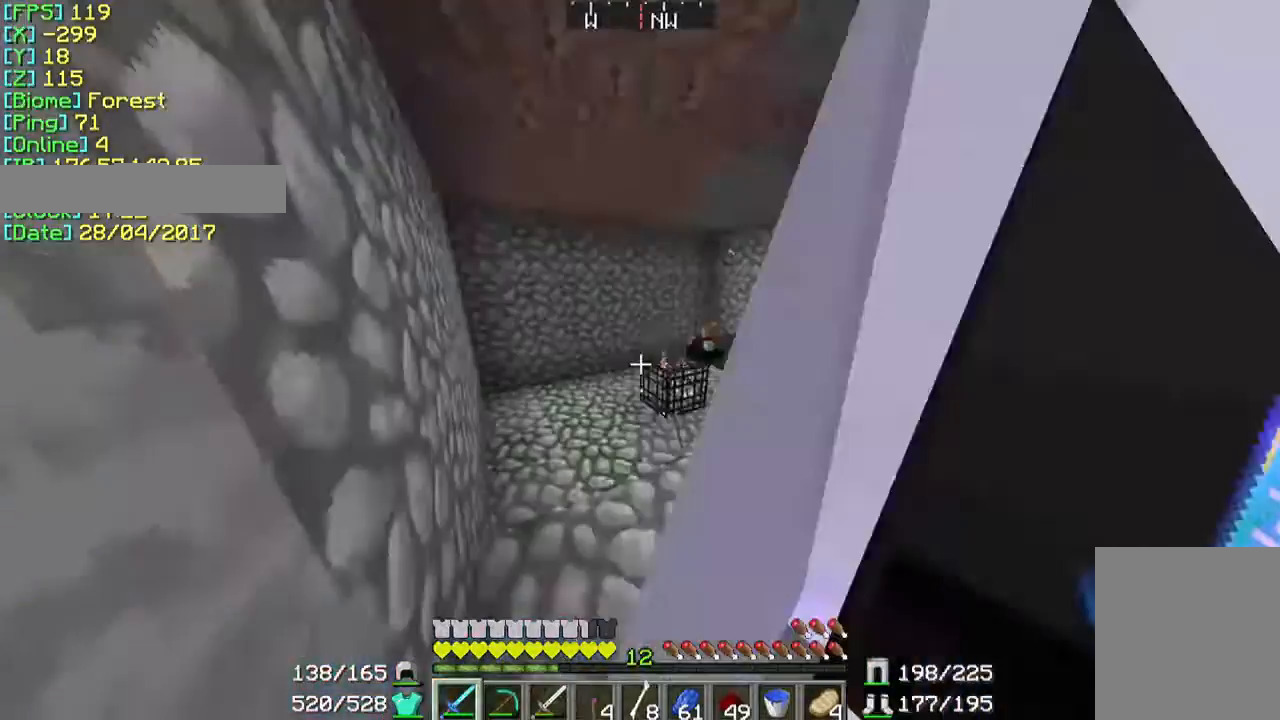
{"keys": ["w"], "mouse": [], "events": []}